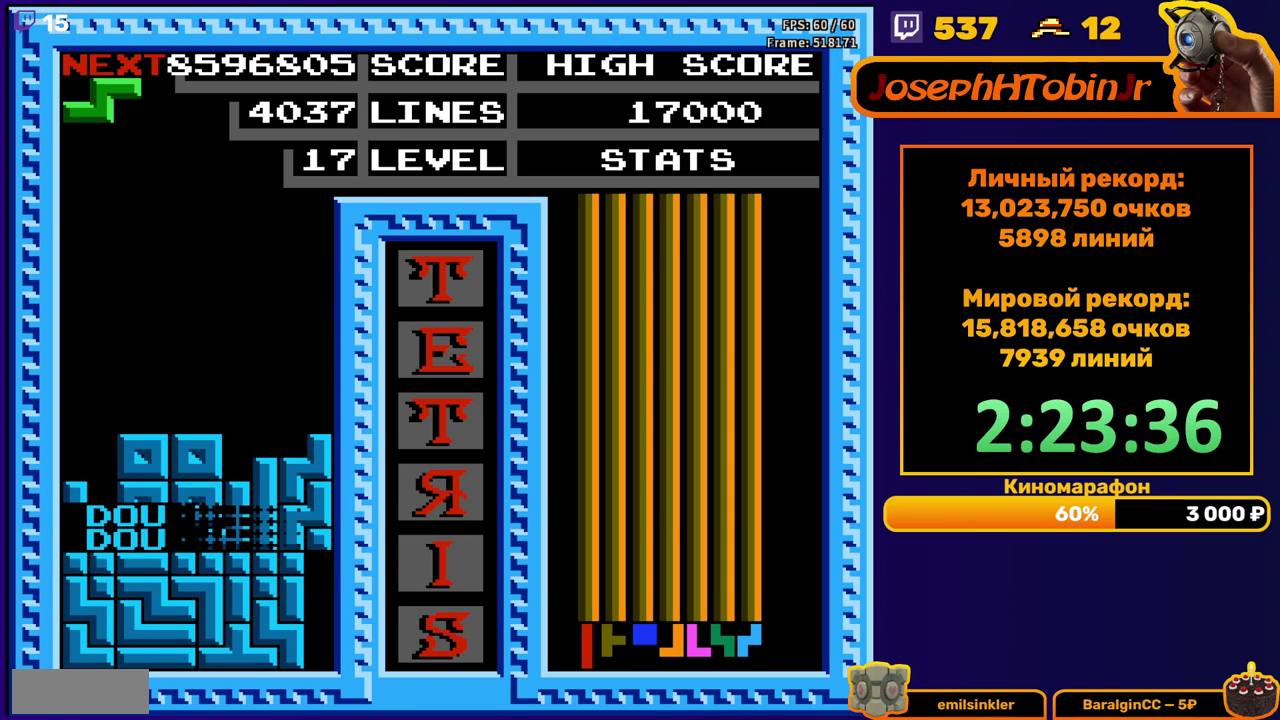
Gameplay with a controller (Nintendo layout); each line is a JSON object with the inputs held at the frame after it. "events" lists button and stick changes between this image and that frame as [ms after this image, input, new state], when the widget could be followed in between. Not read: L3 R3.
{"buttons": ["DPAD_LEFT"], "events": [[233, "DPAD_LEFT", "down"], [317, "A", "down"], [433, "A", "up"]]}
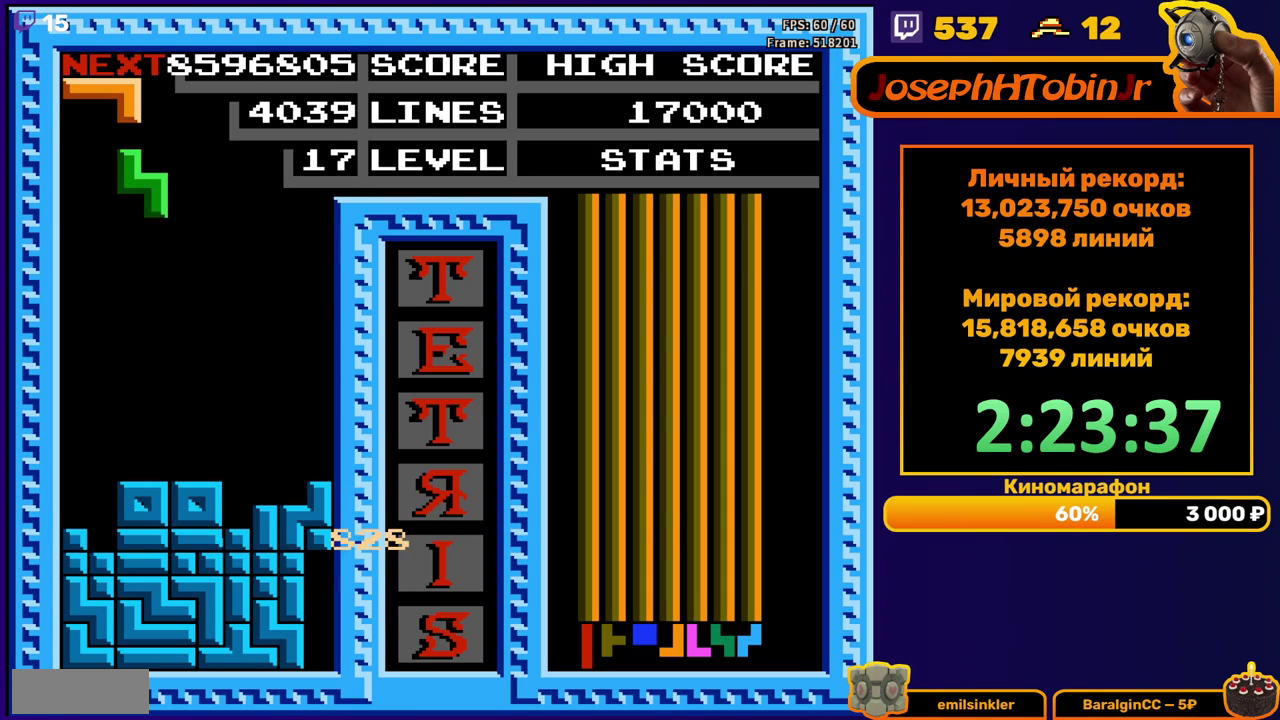
{"buttons": [], "events": [[217, "DPAD_DOWN", "down"], [217, "DPAD_LEFT", "up"], [483, "DPAD_DOWN", "up"]]}
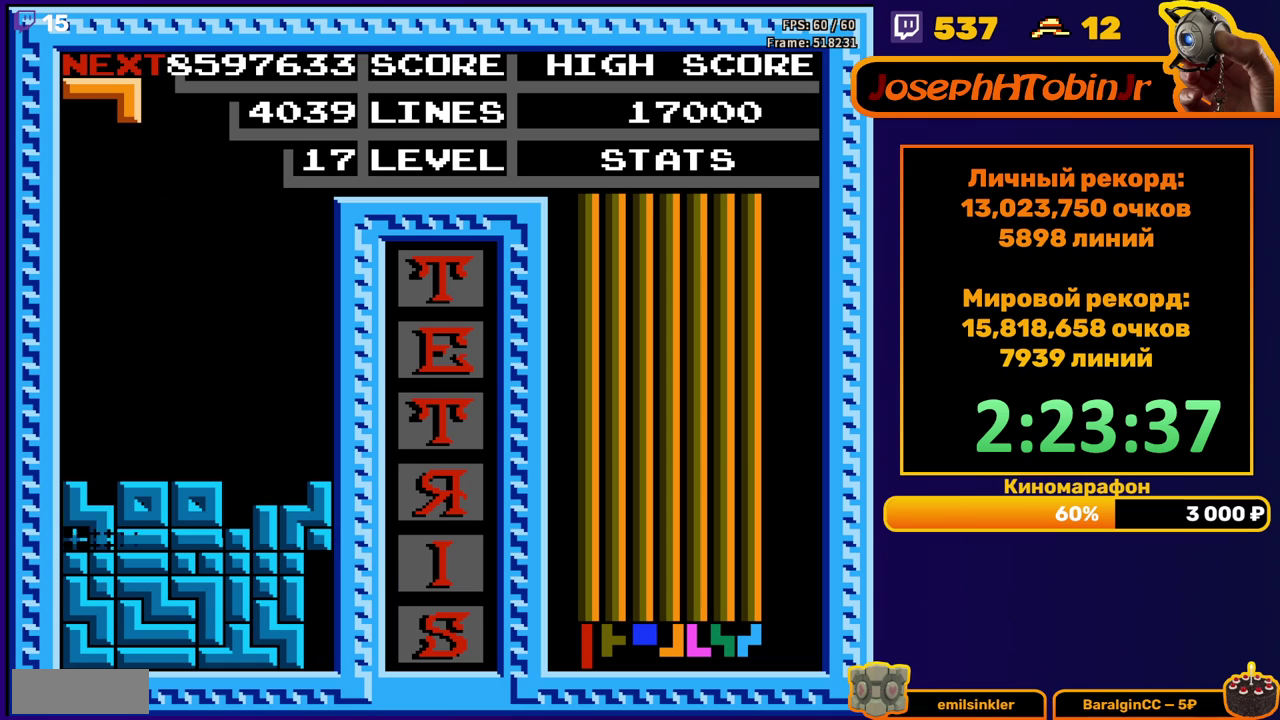
{"buttons": [], "events": []}
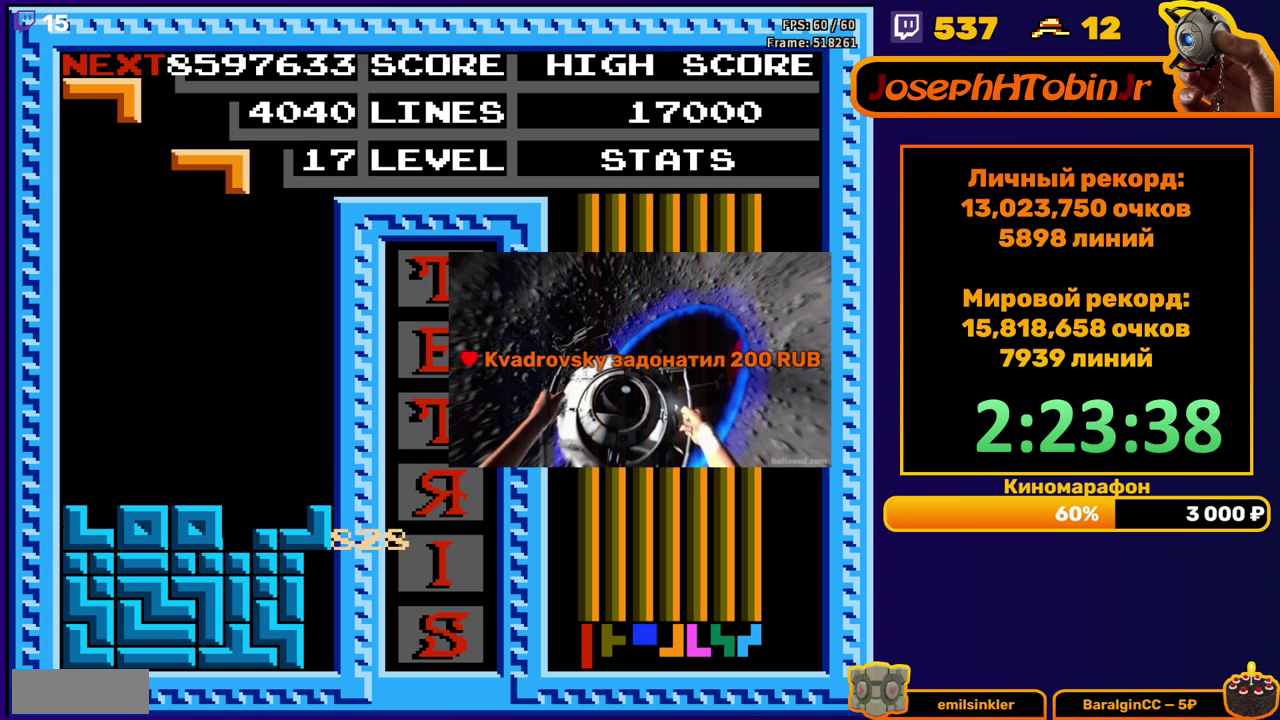
{"buttons": ["DPAD_DOWN"], "events": [[67, "DPAD_LEFT", "down"], [83, "A", "down"], [150, "A", "up"], [150, "DPAD_LEFT", "up"], [217, "DPAD_LEFT", "down"], [233, "A", "down"], [267, "DPAD_LEFT", "up"], [317, "A", "up"], [450, "DPAD_DOWN", "down"]]}
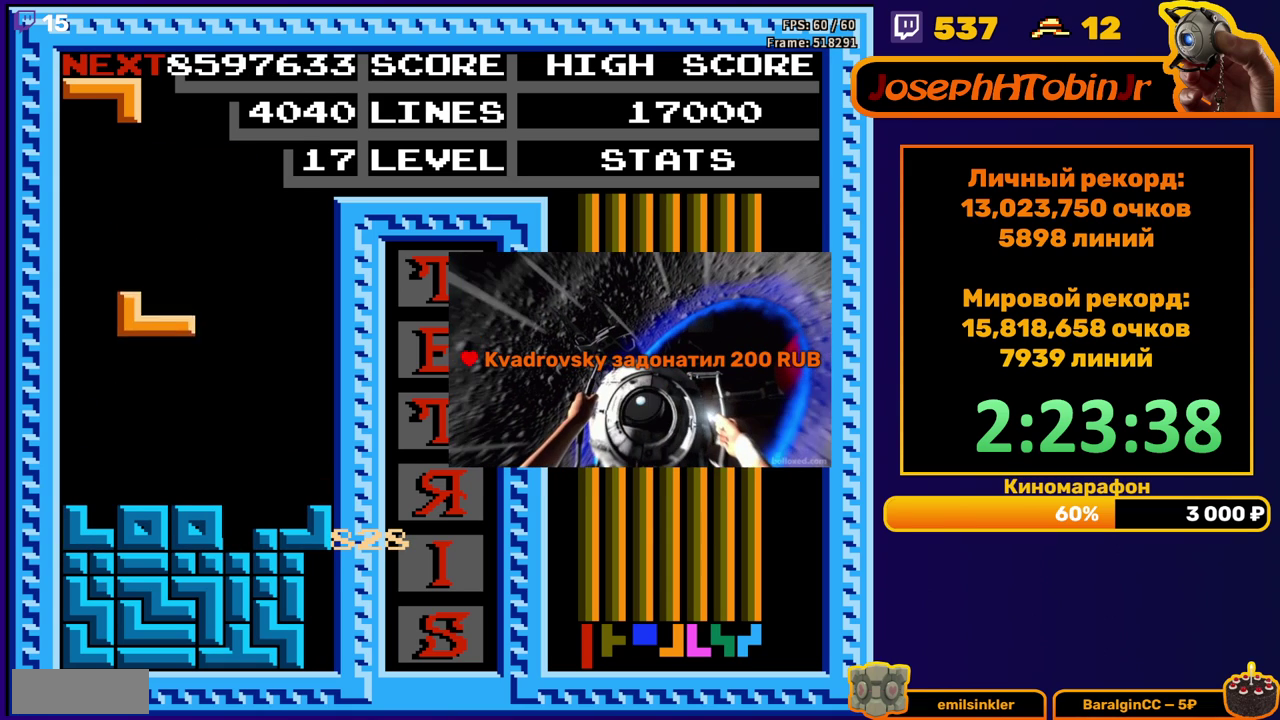
{"buttons": [], "events": [[183, "DPAD_DOWN", "up"], [267, "DPAD_LEFT", "down"], [367, "DPAD_LEFT", "up"]]}
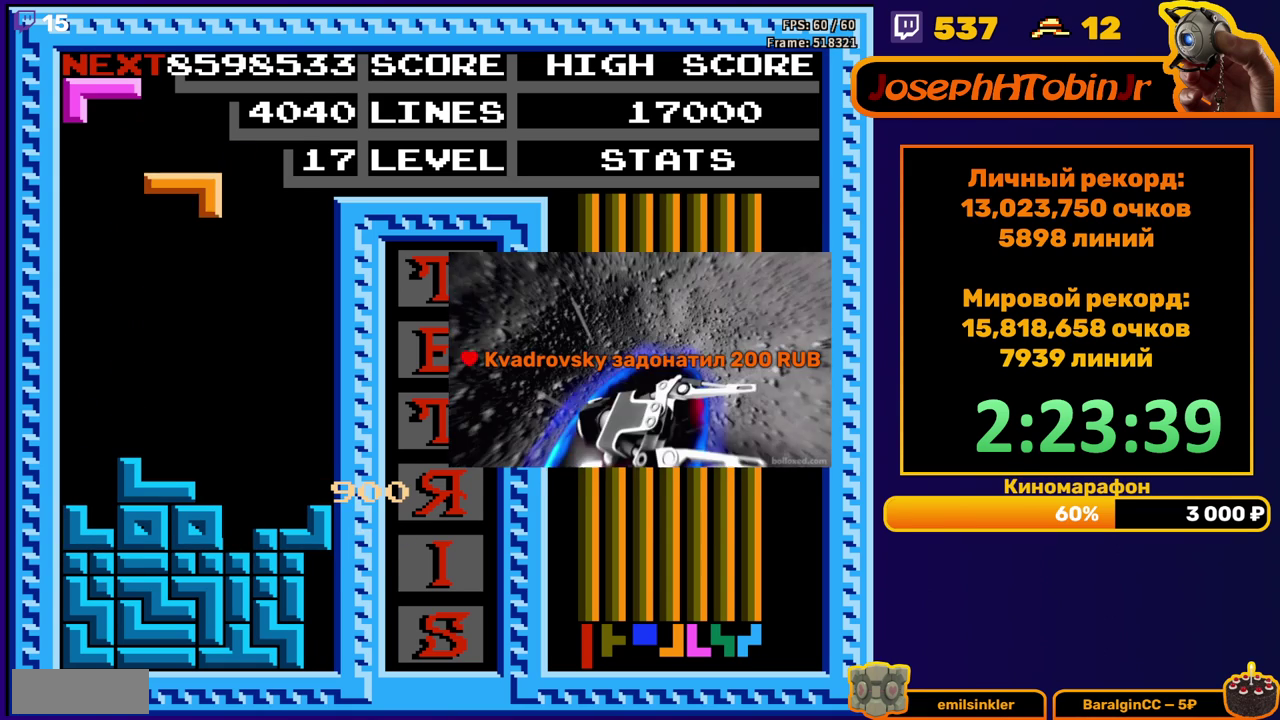
{"buttons": ["DPAD_RIGHT"], "events": [[117, "DPAD_DOWN", "down"], [367, "DPAD_DOWN", "up"], [450, "DPAD_RIGHT", "down"]]}
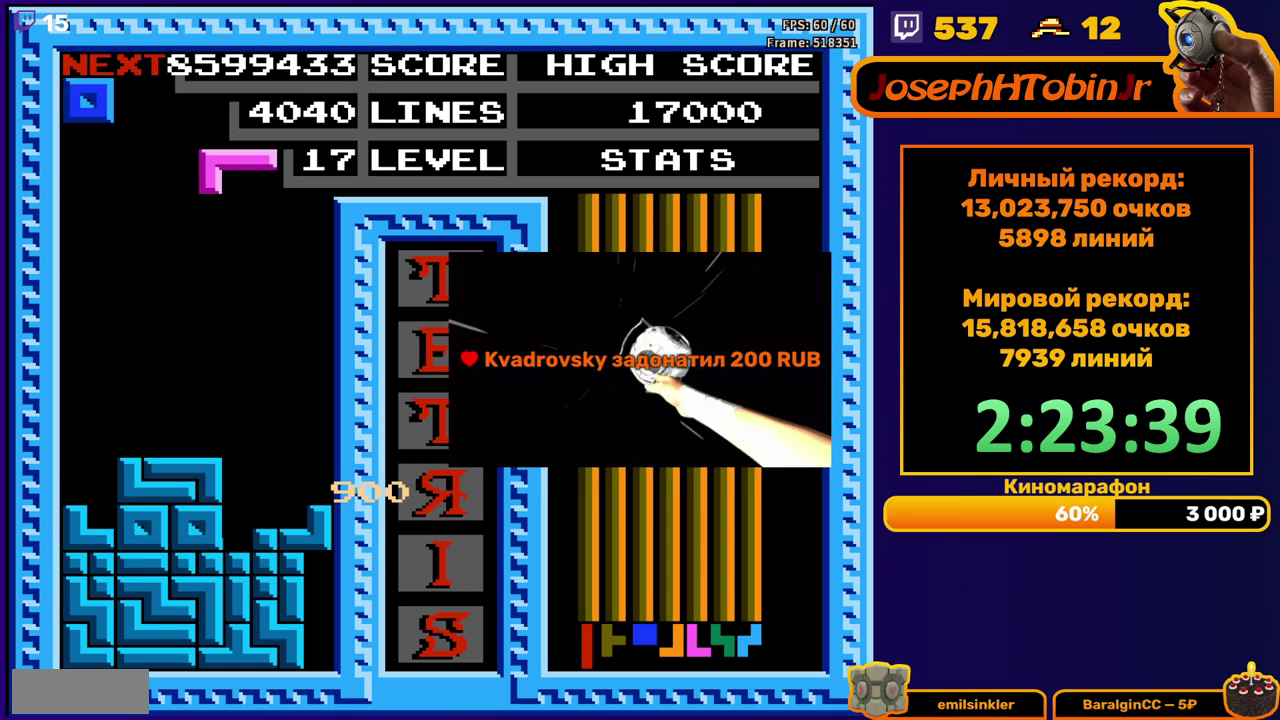
{"buttons": ["DPAD_DOWN"], "events": [[17, "DPAD_RIGHT", "up"], [67, "DPAD_RIGHT", "down"], [183, "DPAD_RIGHT", "up"], [267, "DPAD_DOWN", "down"]]}
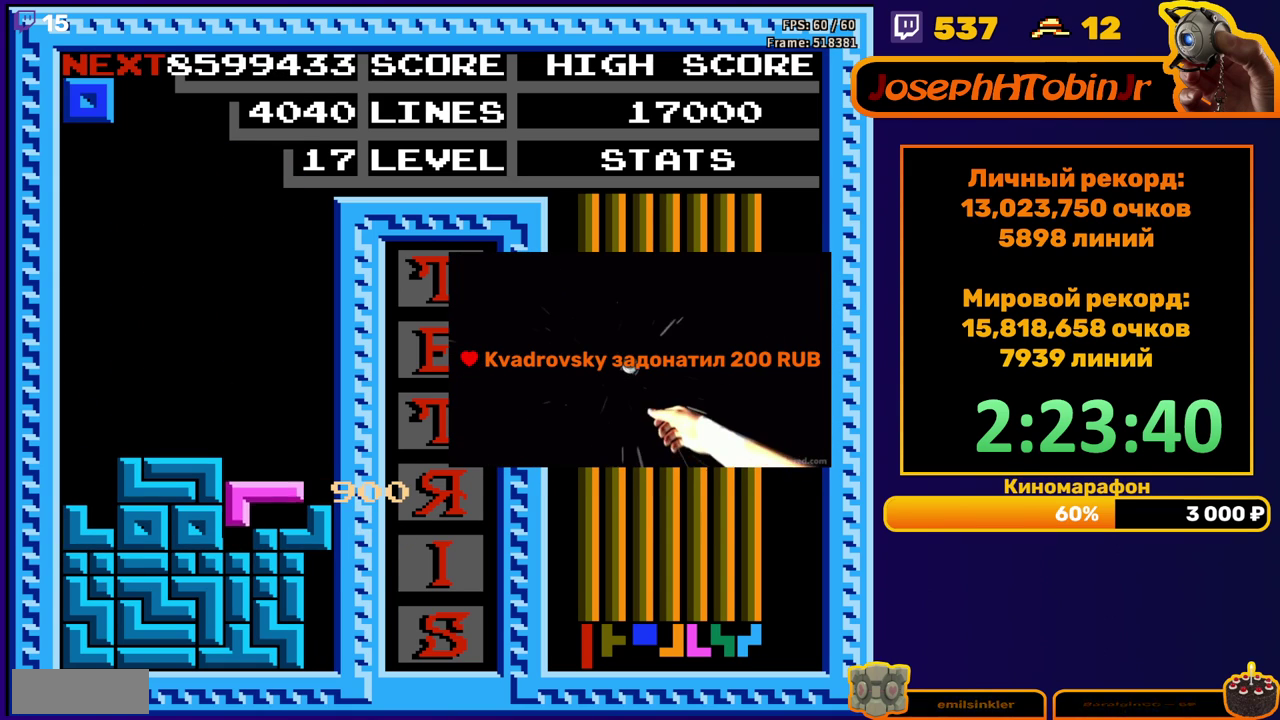
{"buttons": [], "events": [[117, "DPAD_DOWN", "up"]]}
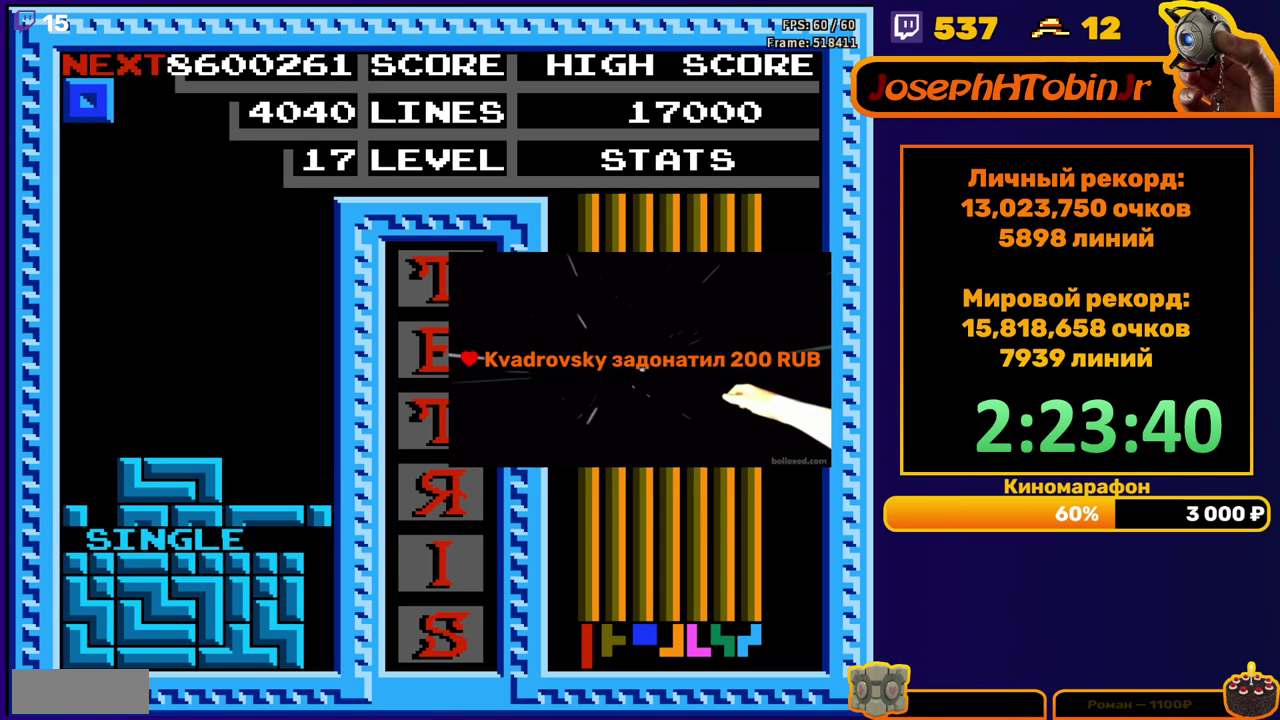
{"buttons": ["DPAD_DOWN"], "events": [[67, "DPAD_RIGHT", "down"], [117, "DPAD_RIGHT", "up"], [200, "DPAD_RIGHT", "down"], [300, "DPAD_RIGHT", "up"], [500, "DPAD_DOWN", "down"]]}
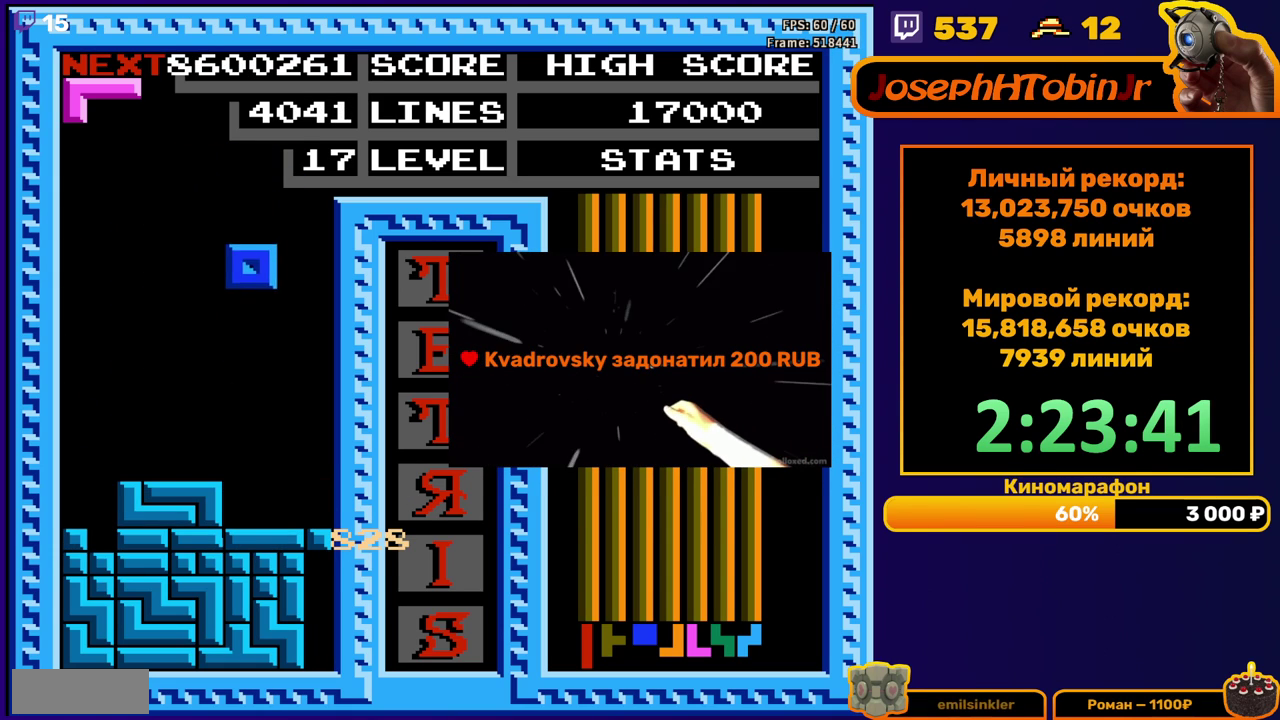
{"buttons": [], "events": [[250, "DPAD_DOWN", "up"], [367, "A", "down"], [467, "A", "up"]]}
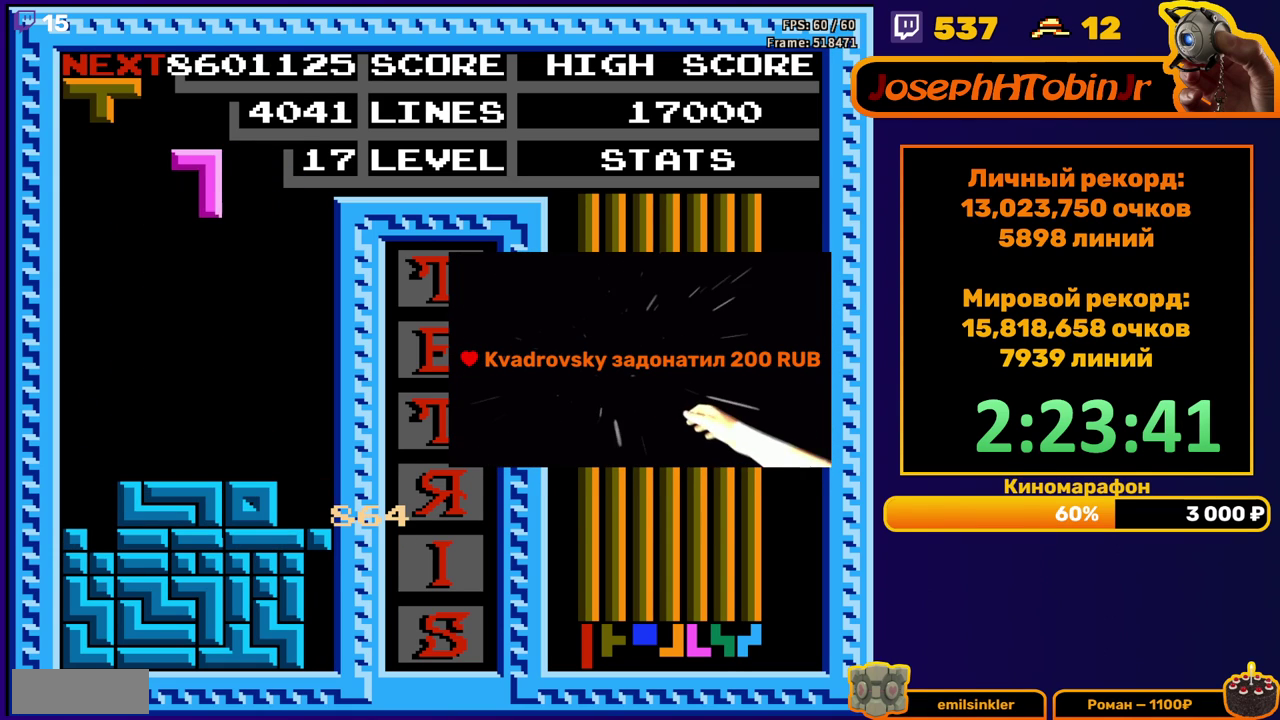
{"buttons": [], "events": [[33, "A", "down"], [83, "DPAD_LEFT", "down"], [133, "A", "up"], [150, "DPAD_LEFT", "up"], [233, "DPAD_DOWN", "down"], [467, "DPAD_DOWN", "up"]]}
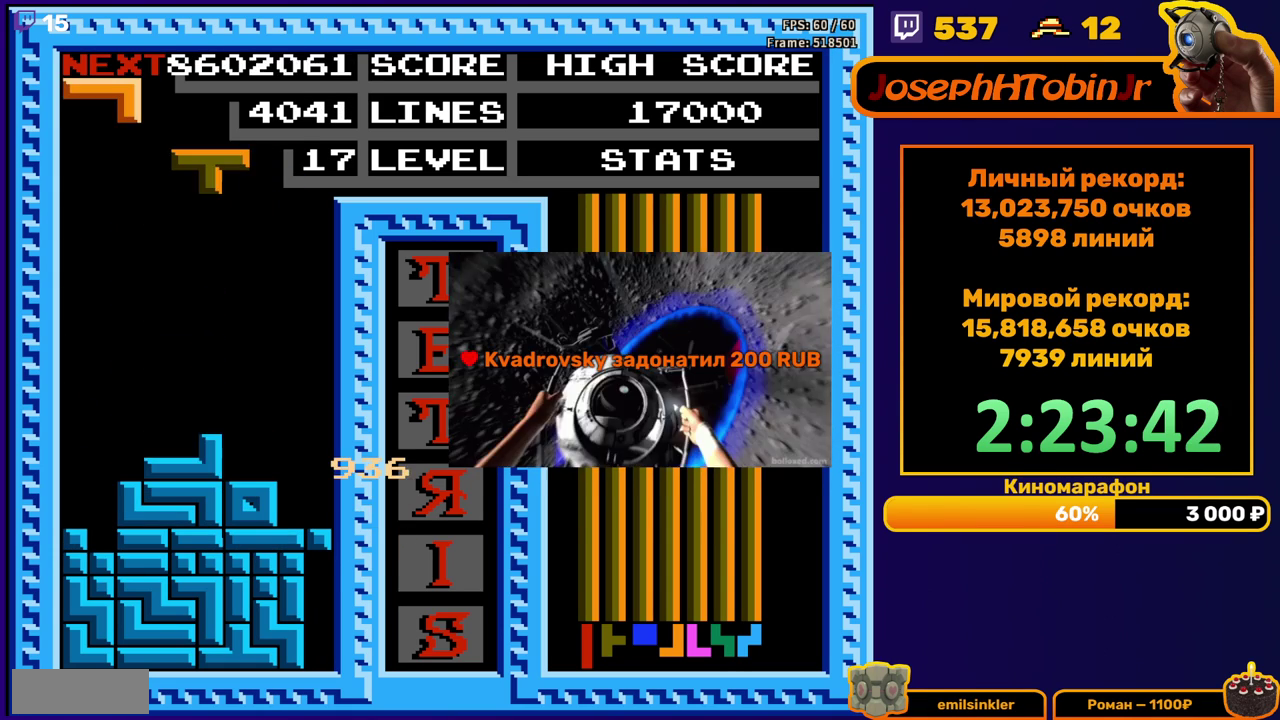
{"buttons": ["DPAD_DOWN"], "events": [[17, "DPAD_LEFT", "down"], [50, "A", "down"], [150, "A", "up"], [483, "DPAD_DOWN", "down"], [483, "DPAD_LEFT", "up"]]}
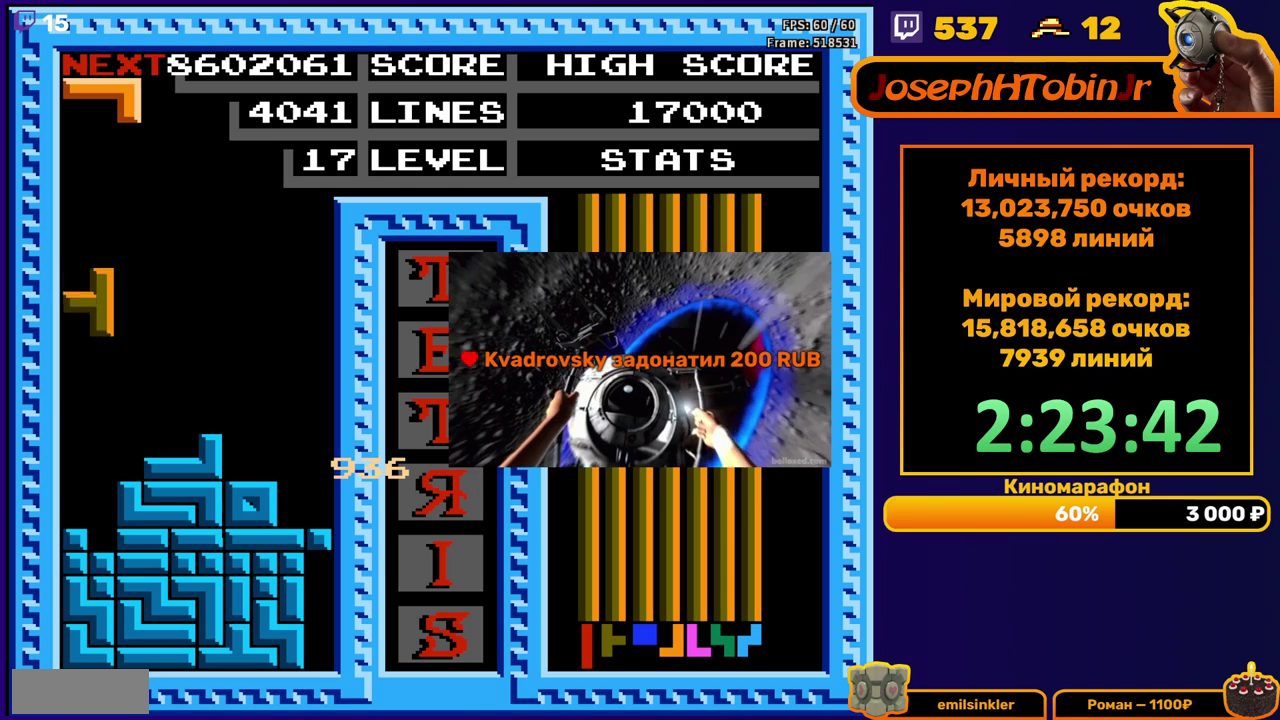
{"buttons": [], "events": [[233, "DPAD_DOWN", "up"]]}
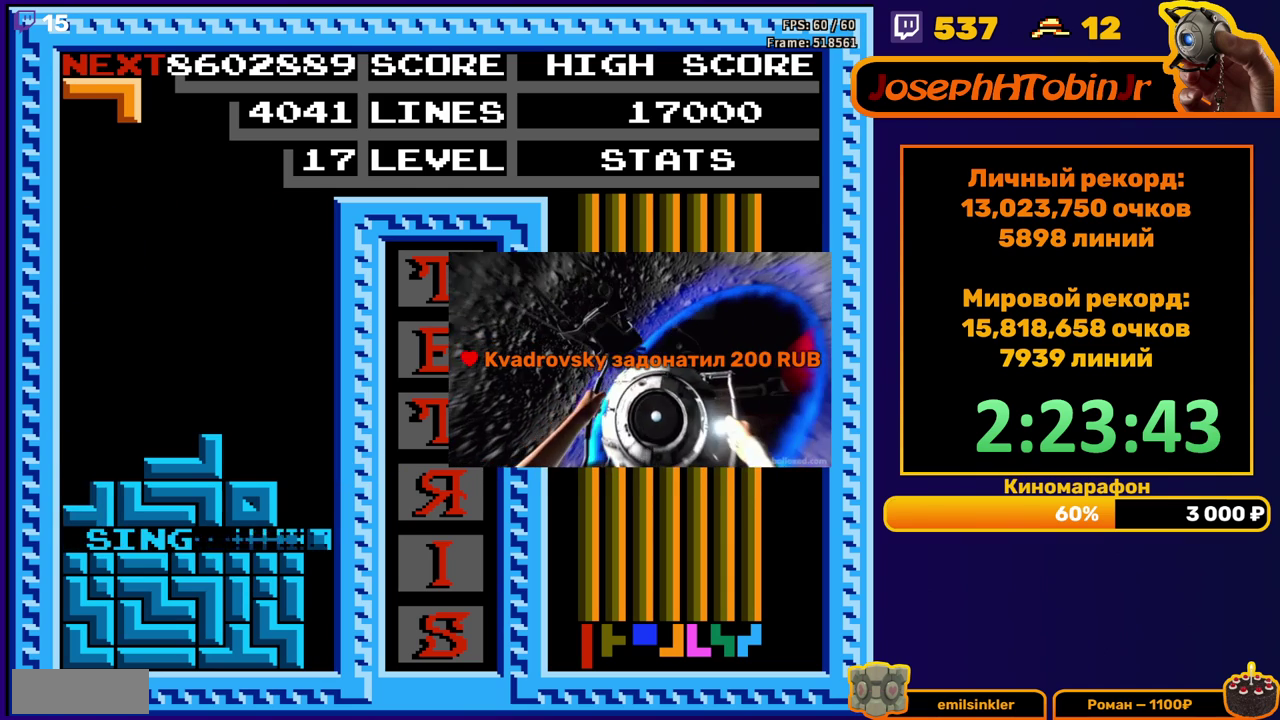
{"buttons": ["DPAD_RIGHT"], "events": [[267, "DPAD_RIGHT", "down"], [300, "A", "down"], [317, "DPAD_RIGHT", "up"], [400, "A", "up"], [400, "DPAD_RIGHT", "down"]]}
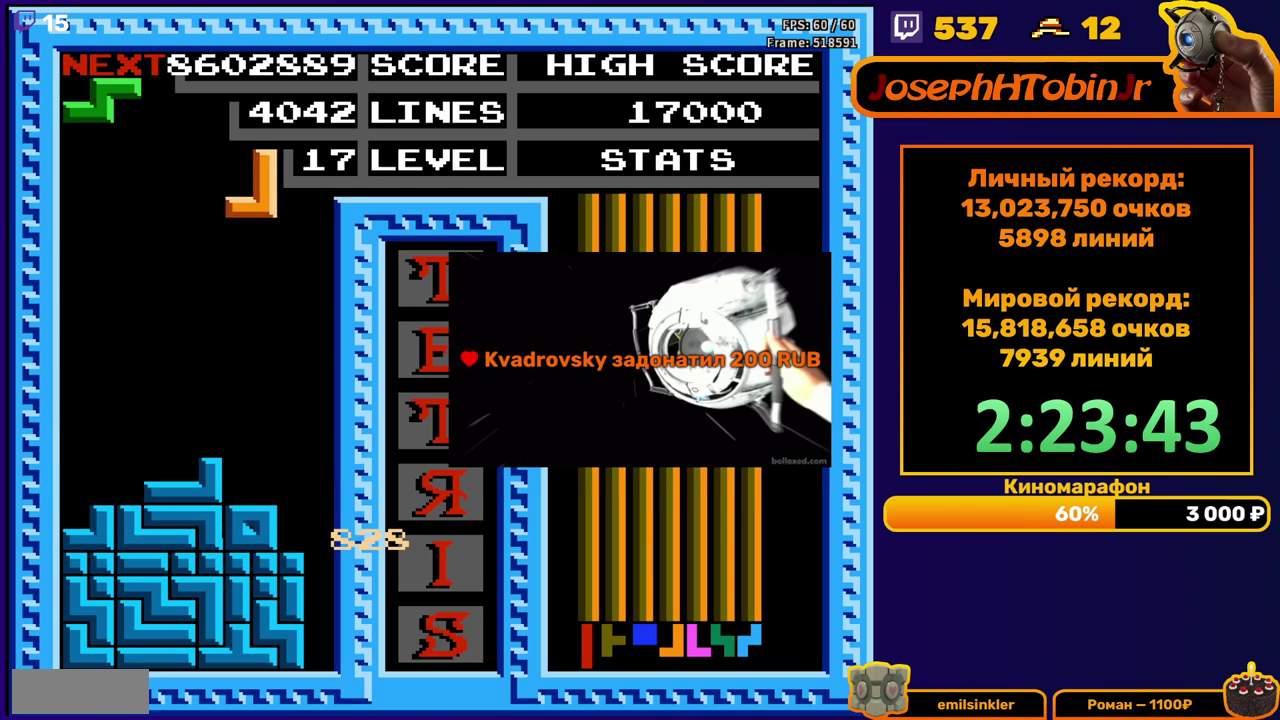
{"buttons": [], "events": [[17, "DPAD_RIGHT", "up"], [267, "DPAD_DOWN", "down"], [483, "DPAD_DOWN", "up"]]}
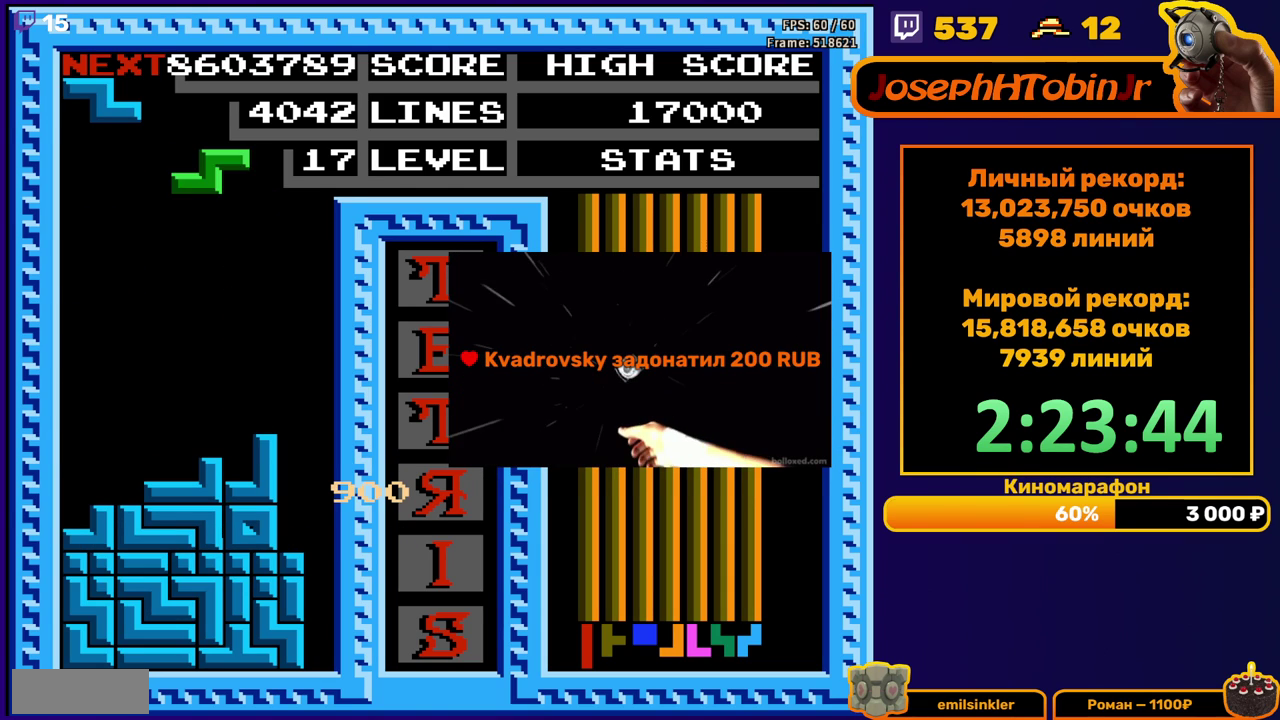
{"buttons": ["DPAD_DOWN"], "events": [[50, "A", "down"], [67, "DPAD_RIGHT", "down"], [133, "DPAD_RIGHT", "up"], [150, "A", "up"], [333, "DPAD_DOWN", "down"]]}
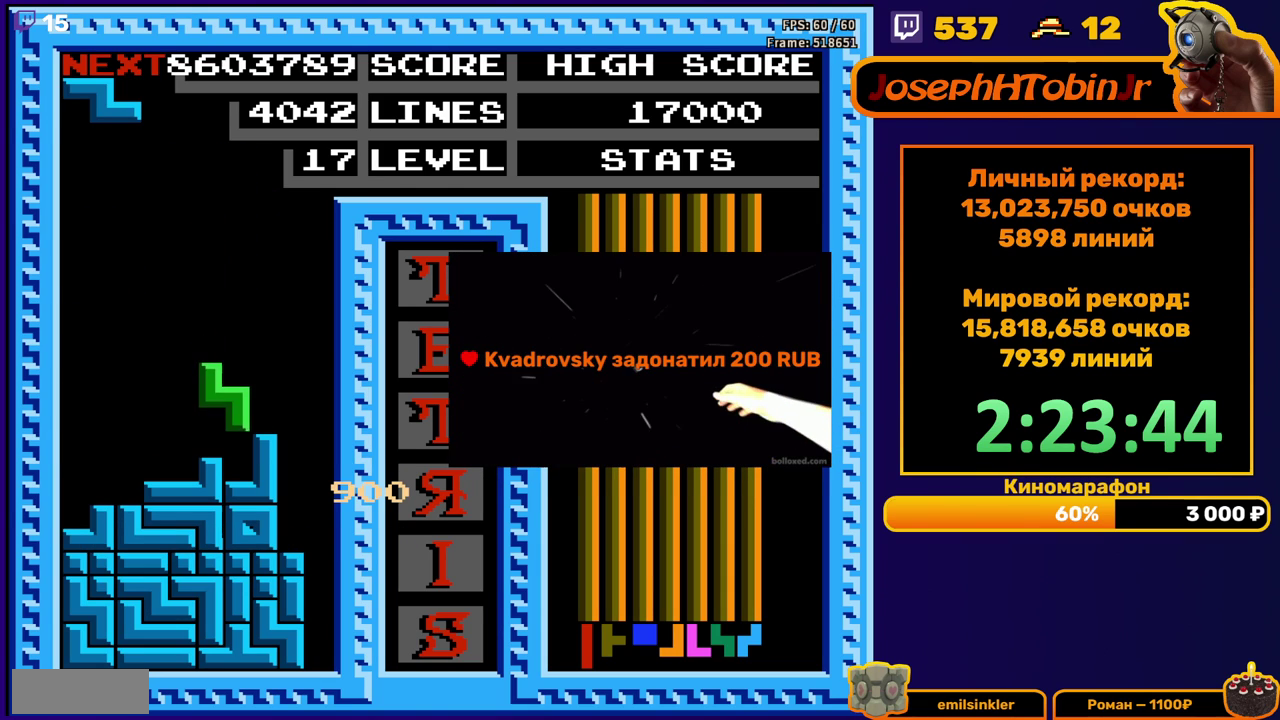
{"buttons": ["DPAD_LEFT"], "events": [[83, "DPAD_DOWN", "up"], [150, "A", "down"], [150, "DPAD_LEFT", "down"], [267, "A", "up"]]}
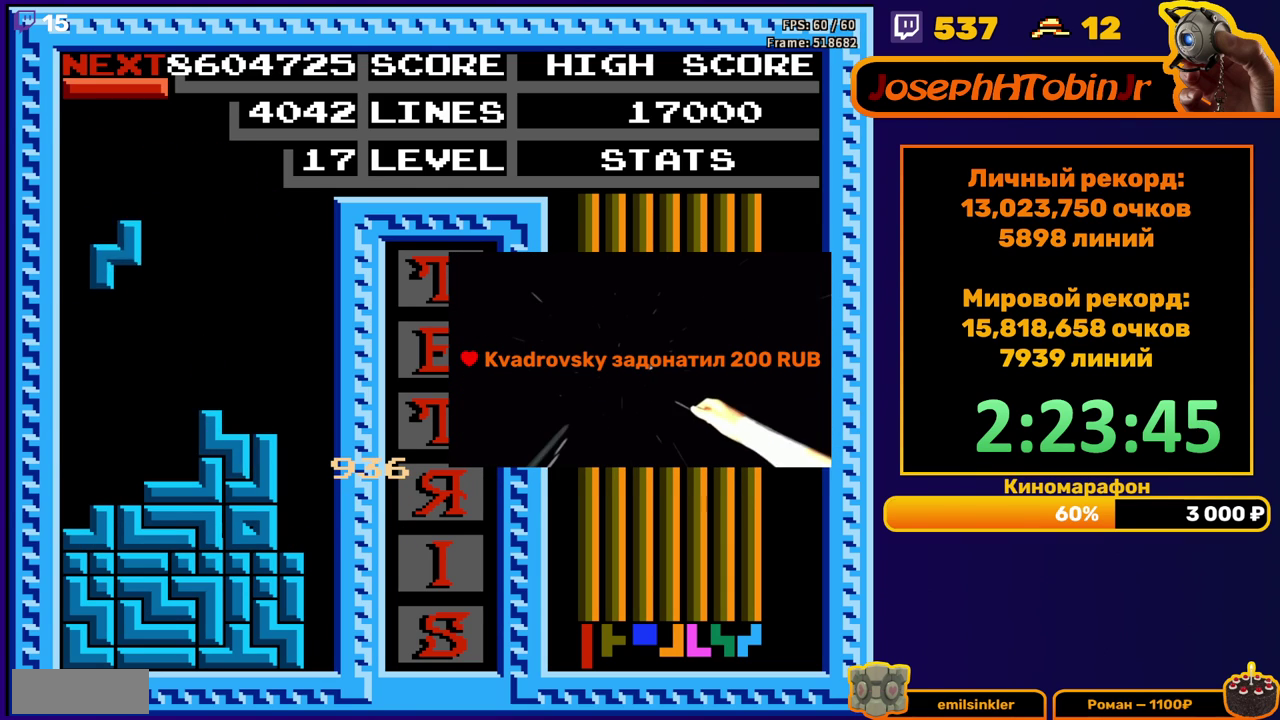
{"buttons": ["A", "DPAD_RIGHT"], "events": [[117, "DPAD_DOWN", "down"], [117, "DPAD_LEFT", "up"], [333, "DPAD_DOWN", "up"], [400, "DPAD_RIGHT", "down"], [467, "A", "down"]]}
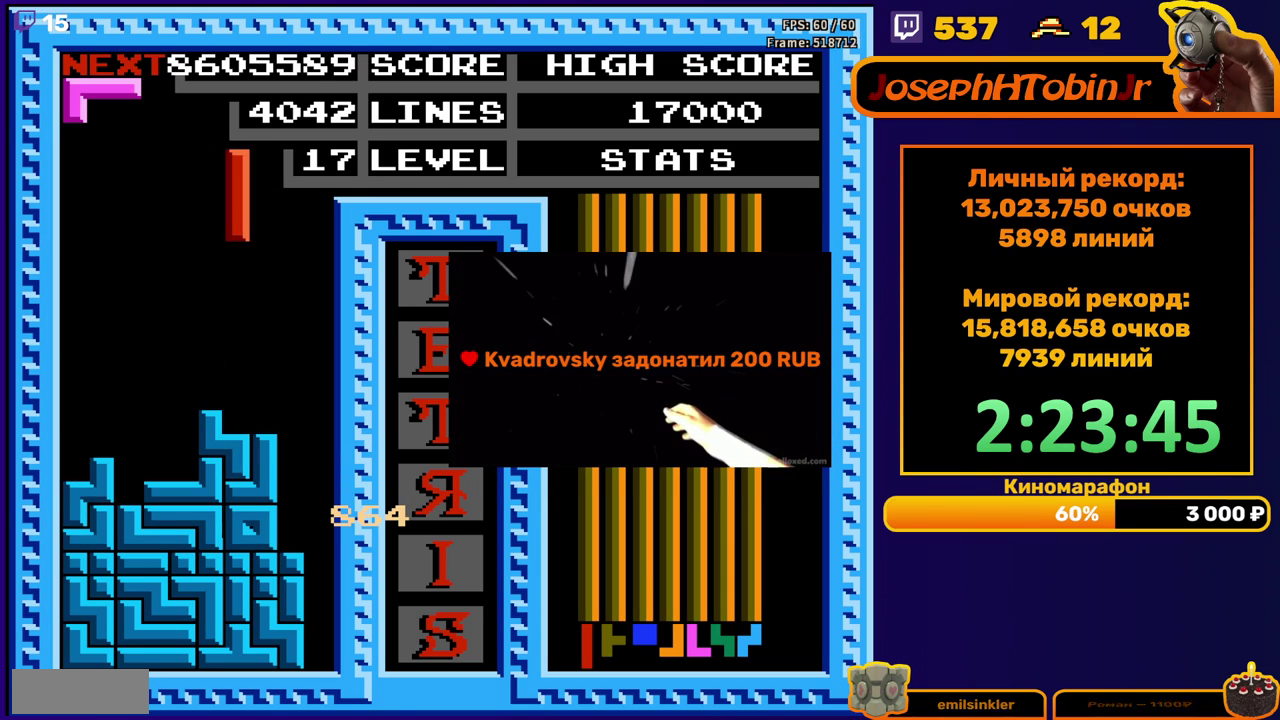
{"buttons": ["DPAD_DOWN"], "events": [[67, "A", "up"], [350, "DPAD_RIGHT", "up"], [367, "DPAD_DOWN", "down"]]}
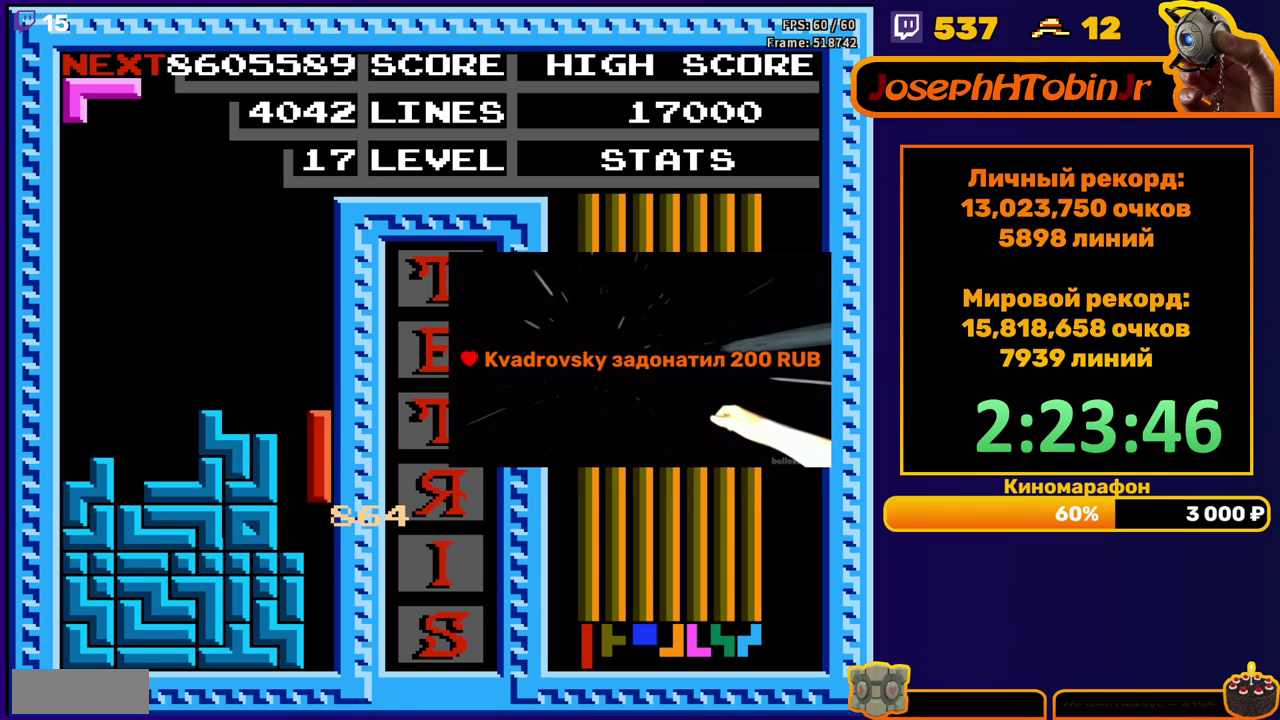
{"buttons": [], "events": [[217, "DPAD_DOWN", "up"]]}
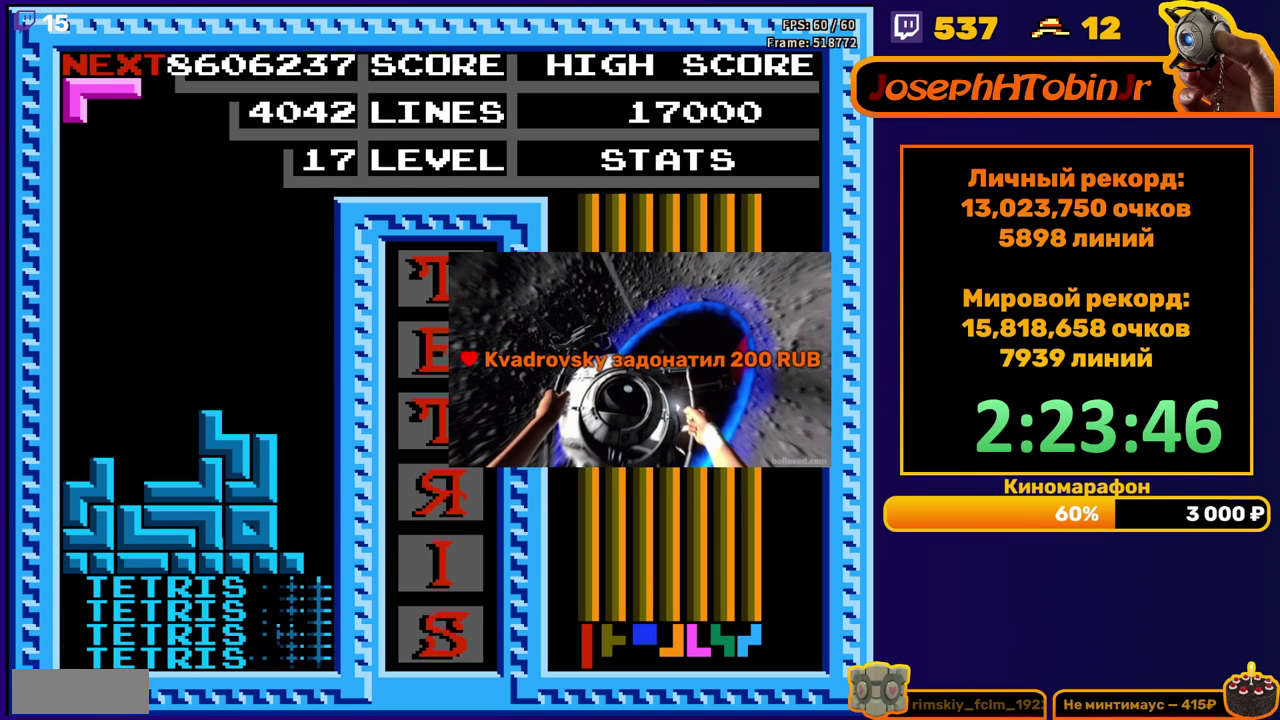
{"buttons": ["DPAD_DOWN"], "events": [[200, "DPAD_LEFT", "down"], [267, "DPAD_LEFT", "up"], [333, "DPAD_LEFT", "down"], [400, "DPAD_LEFT", "up"], [483, "DPAD_DOWN", "down"]]}
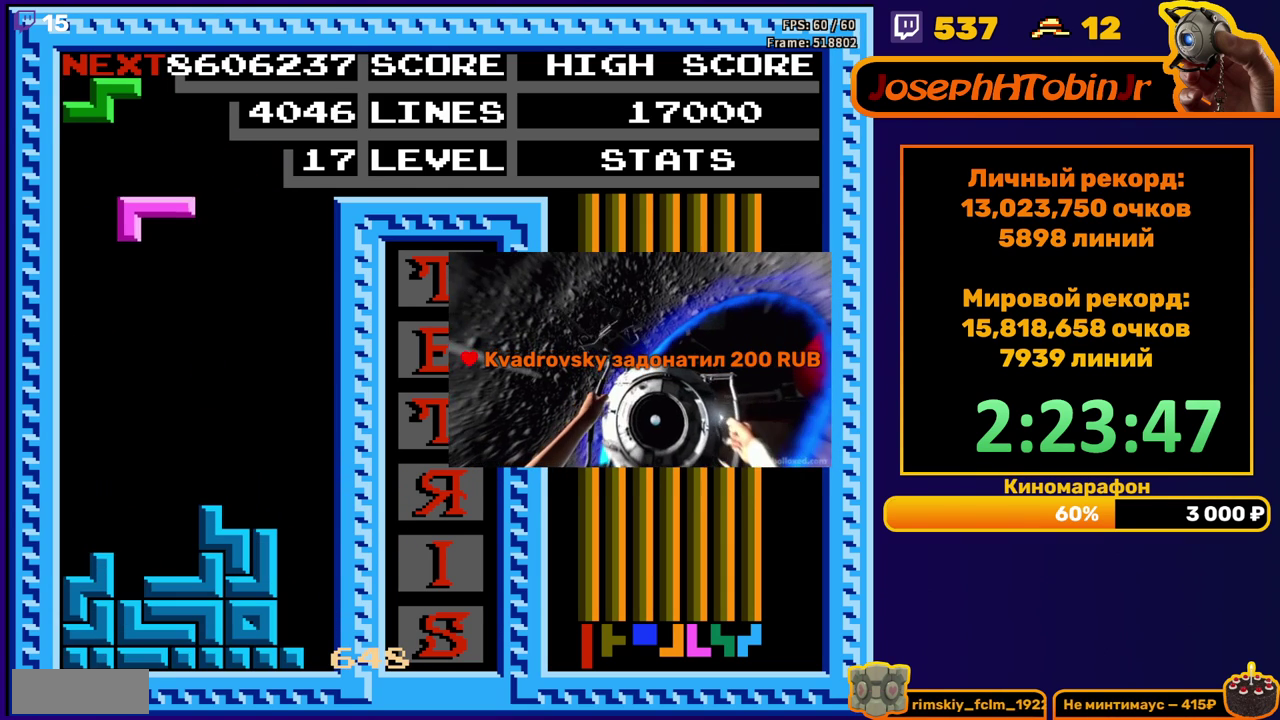
{"buttons": [], "events": [[350, "DPAD_DOWN", "up"]]}
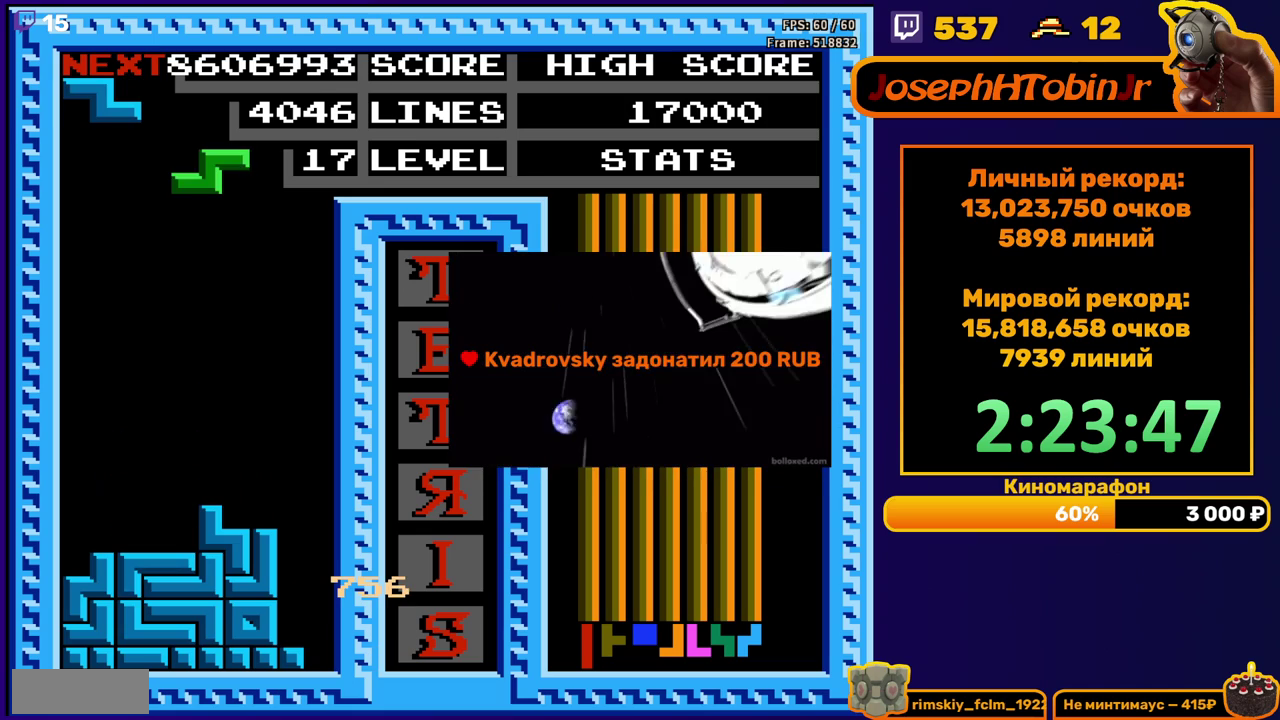
{"buttons": [], "events": [[17, "A", "down"], [17, "DPAD_RIGHT", "down"], [100, "DPAD_RIGHT", "up"], [133, "A", "up"], [200, "DPAD_DOWN", "down"], [467, "DPAD_DOWN", "up"]]}
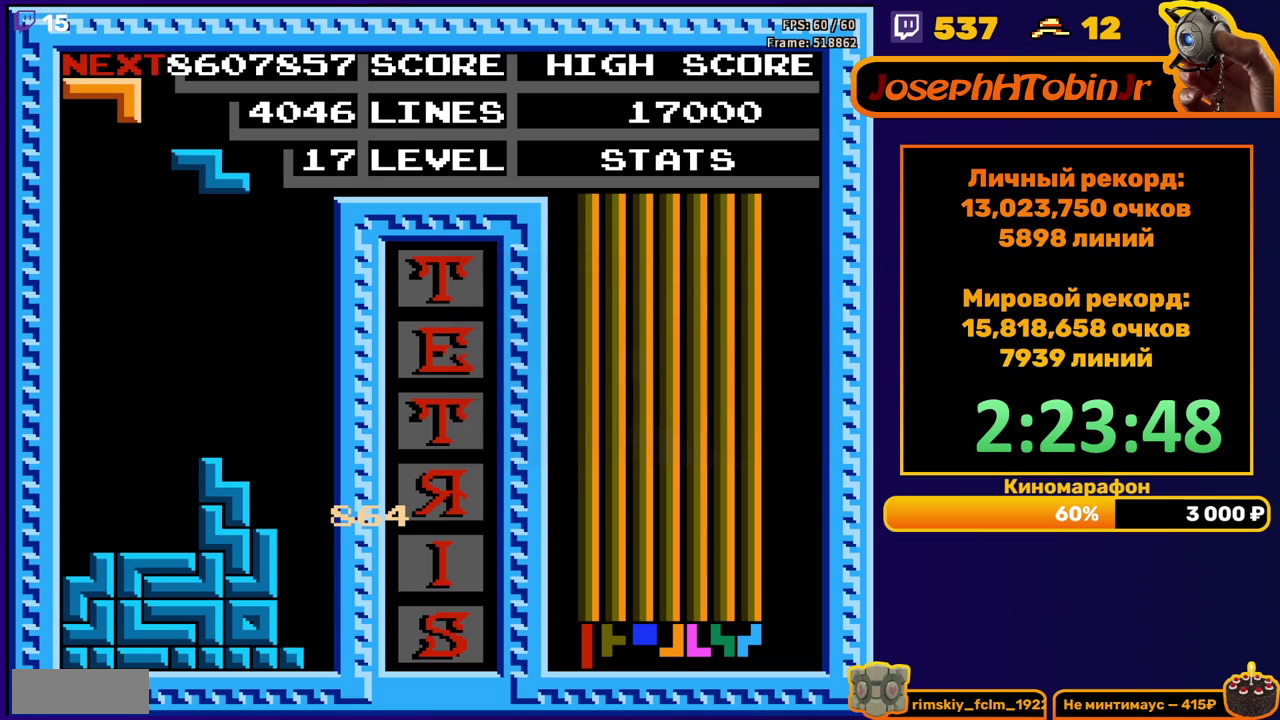
{"buttons": ["DPAD_DOWN"], "events": [[17, "DPAD_LEFT", "down"], [50, "A", "down"], [150, "A", "up"], [467, "DPAD_LEFT", "up"], [483, "DPAD_DOWN", "down"]]}
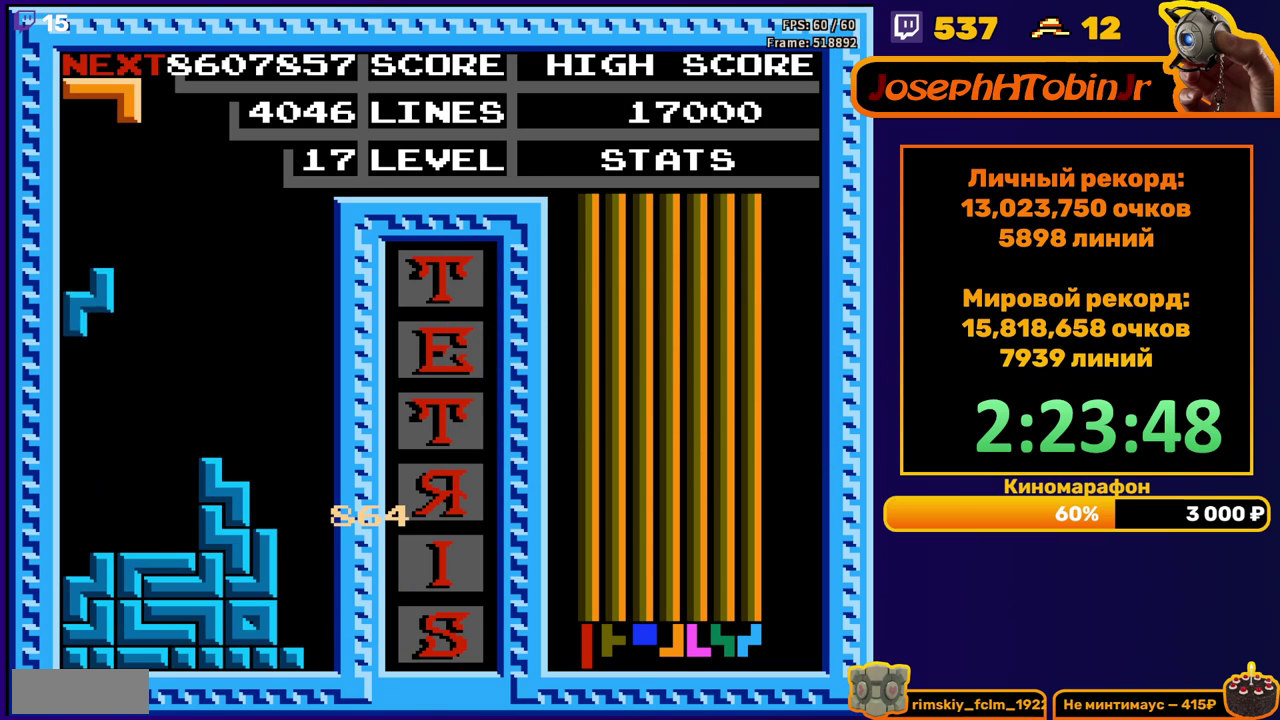
{"buttons": ["A", "DPAD_LEFT"], "events": [[217, "DPAD_DOWN", "up"], [300, "DPAD_LEFT", "down"], [317, "A", "down"], [383, "A", "up"], [383, "DPAD_LEFT", "up"], [433, "DPAD_LEFT", "down"], [467, "A", "down"]]}
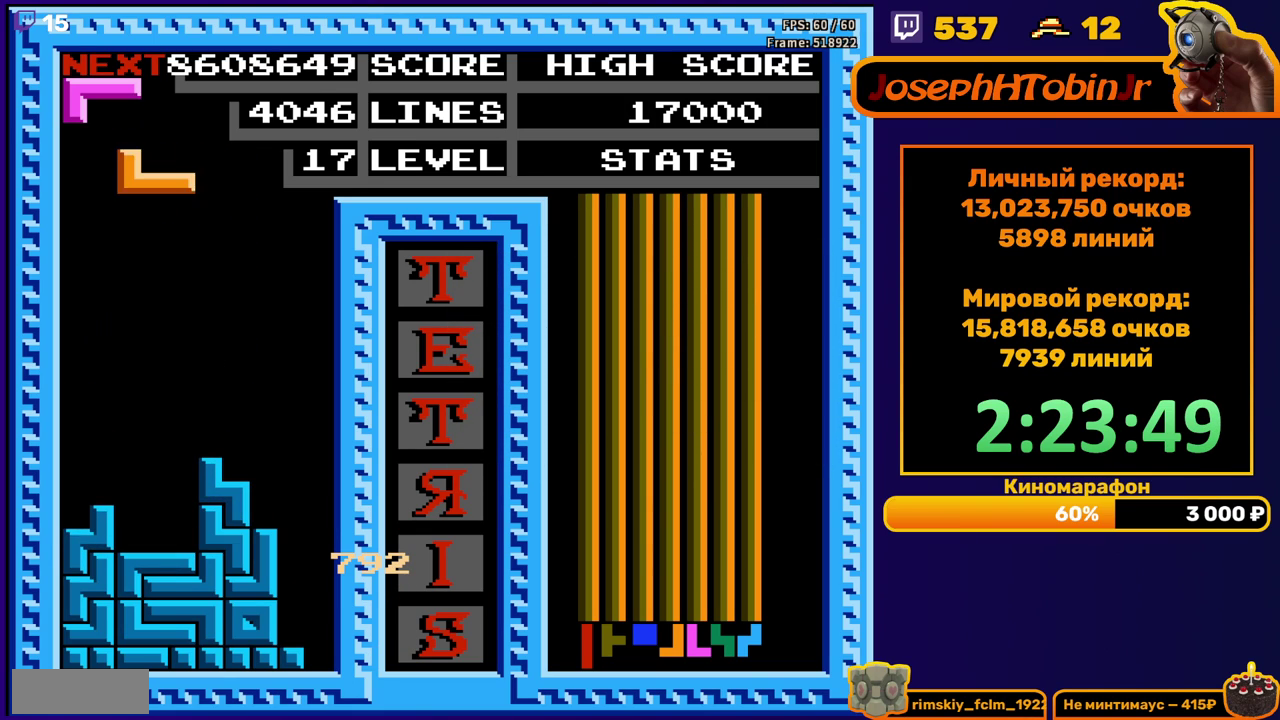
{"buttons": ["DPAD_RIGHT"], "events": [[17, "DPAD_LEFT", "up"], [50, "A", "up"], [100, "DPAD_DOWN", "down"], [417, "DPAD_DOWN", "up"], [500, "DPAD_RIGHT", "down"]]}
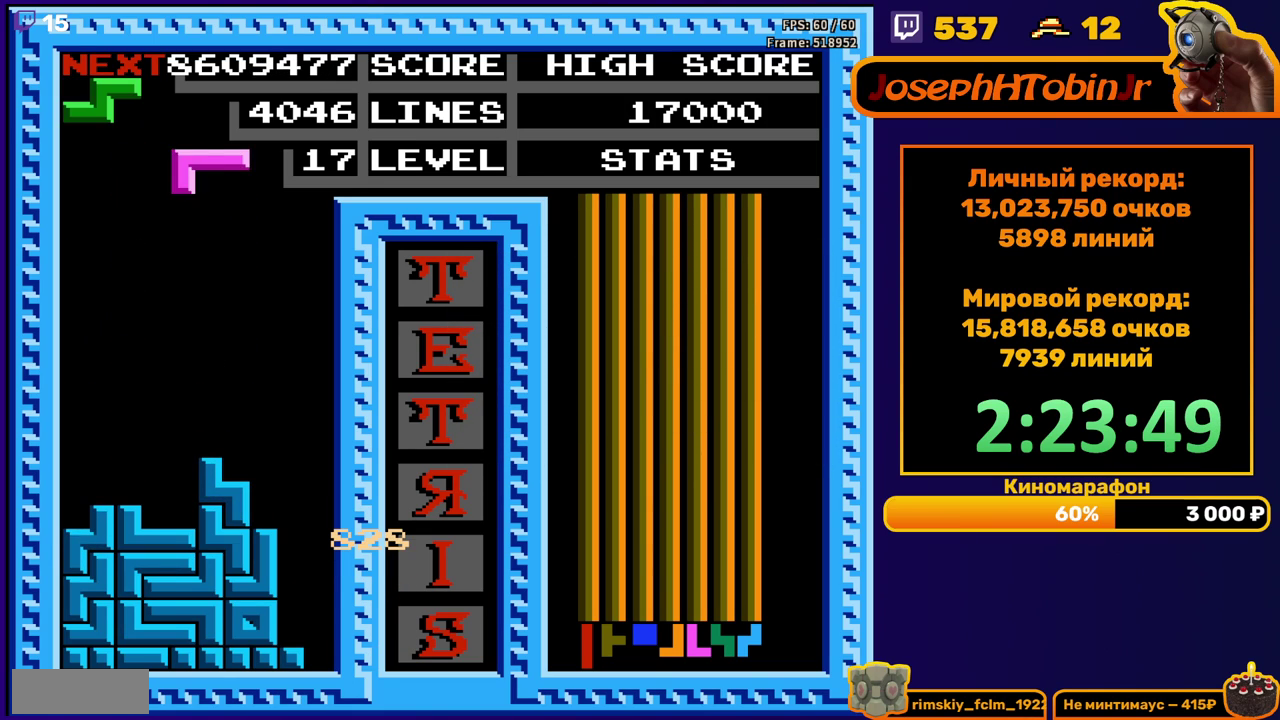
{"buttons": ["DPAD_DOWN"], "events": [[50, "A", "down"], [67, "DPAD_RIGHT", "up"], [133, "DPAD_RIGHT", "down"], [167, "A", "up"], [217, "DPAD_RIGHT", "up"], [333, "DPAD_DOWN", "down"]]}
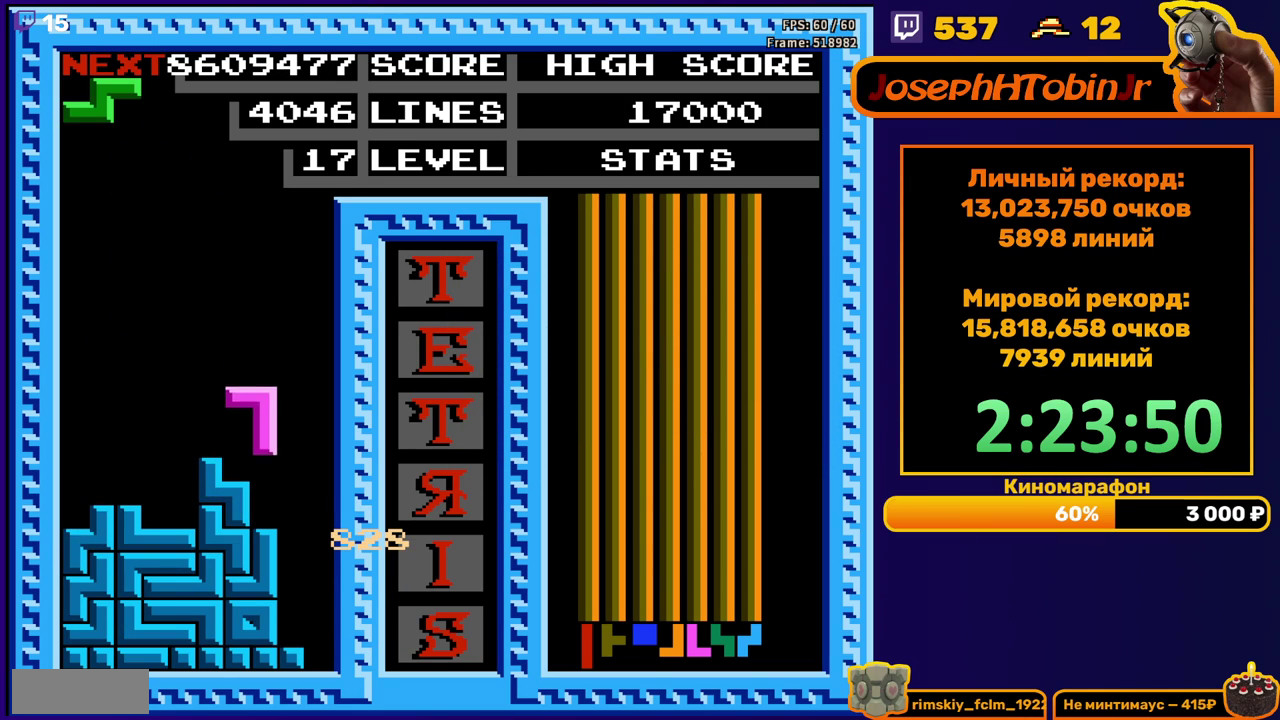
{"buttons": ["DPAD_DOWN"], "events": [[100, "DPAD_DOWN", "up"], [150, "A", "down"], [183, "DPAD_LEFT", "down"], [233, "A", "up"], [250, "DPAD_LEFT", "up"], [300, "DPAD_LEFT", "down"], [367, "DPAD_LEFT", "up"], [483, "DPAD_DOWN", "down"]]}
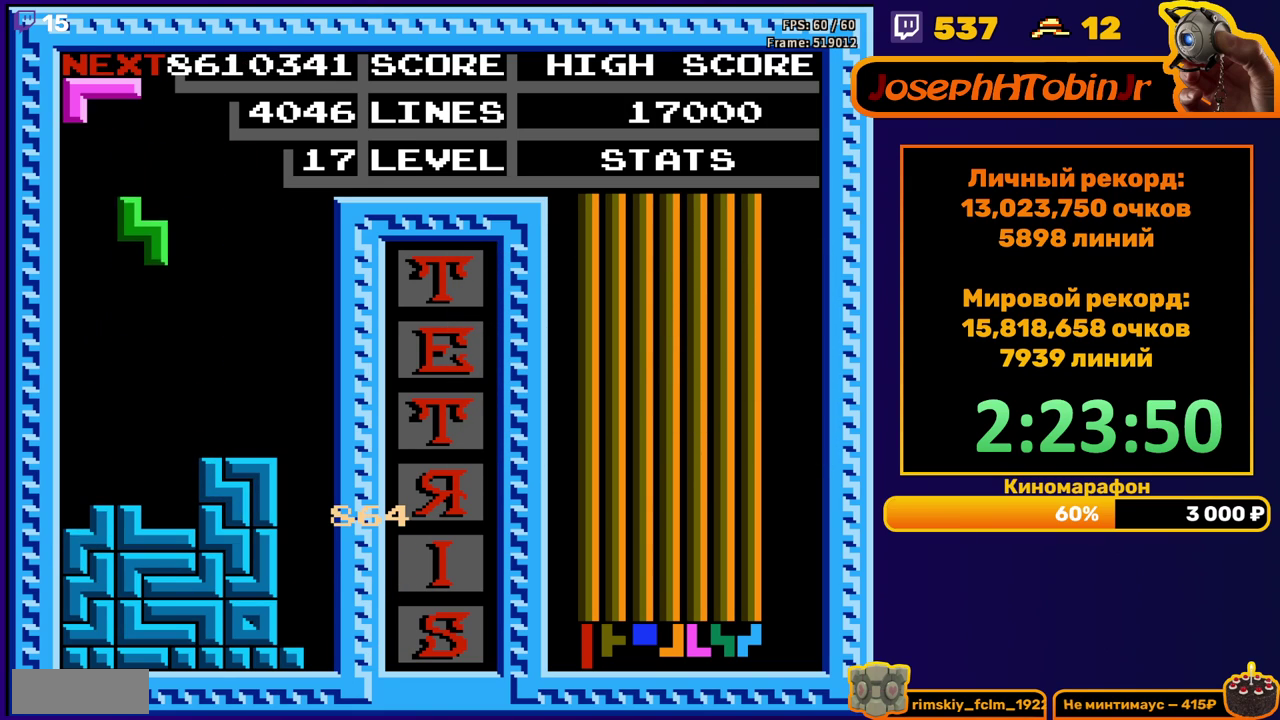
{"buttons": ["DPAD_DOWN"], "events": [[250, "DPAD_DOWN", "up"], [317, "A", "down"], [317, "DPAD_LEFT", "down"], [417, "DPAD_LEFT", "up"], [433, "A", "up"], [500, "DPAD_DOWN", "down"]]}
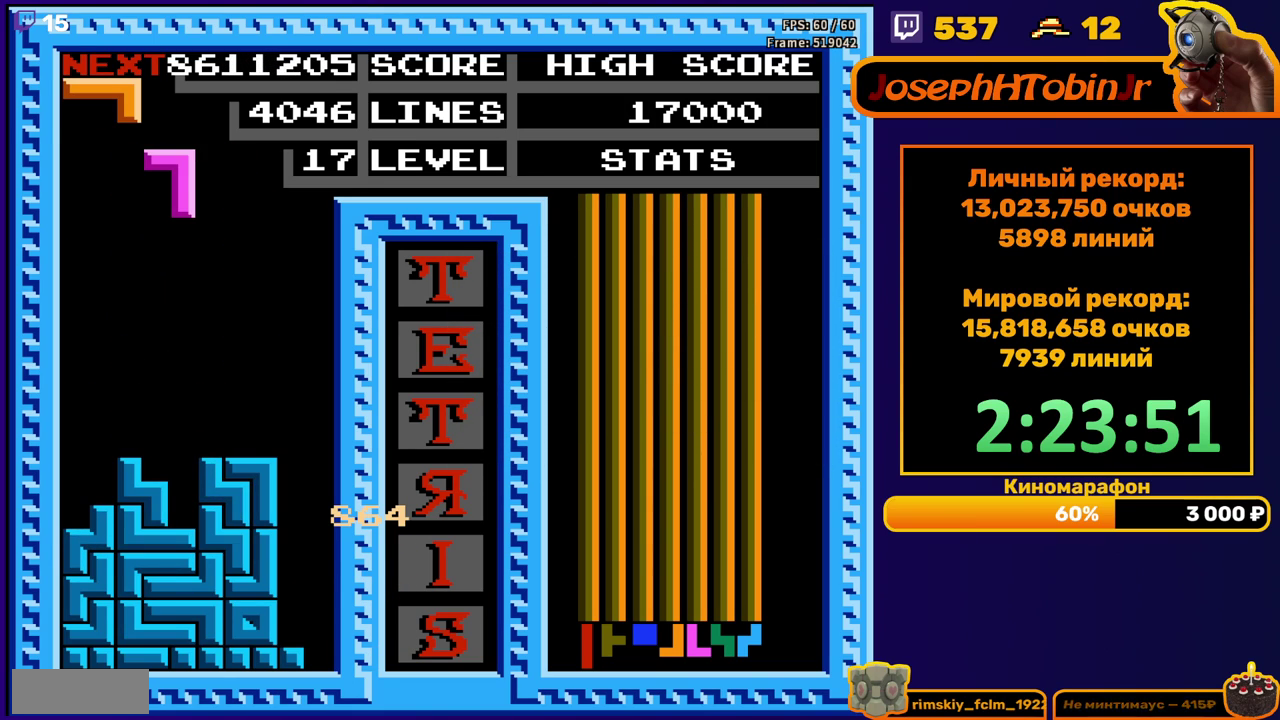
{"buttons": [], "events": [[317, "DPAD_DOWN", "up"]]}
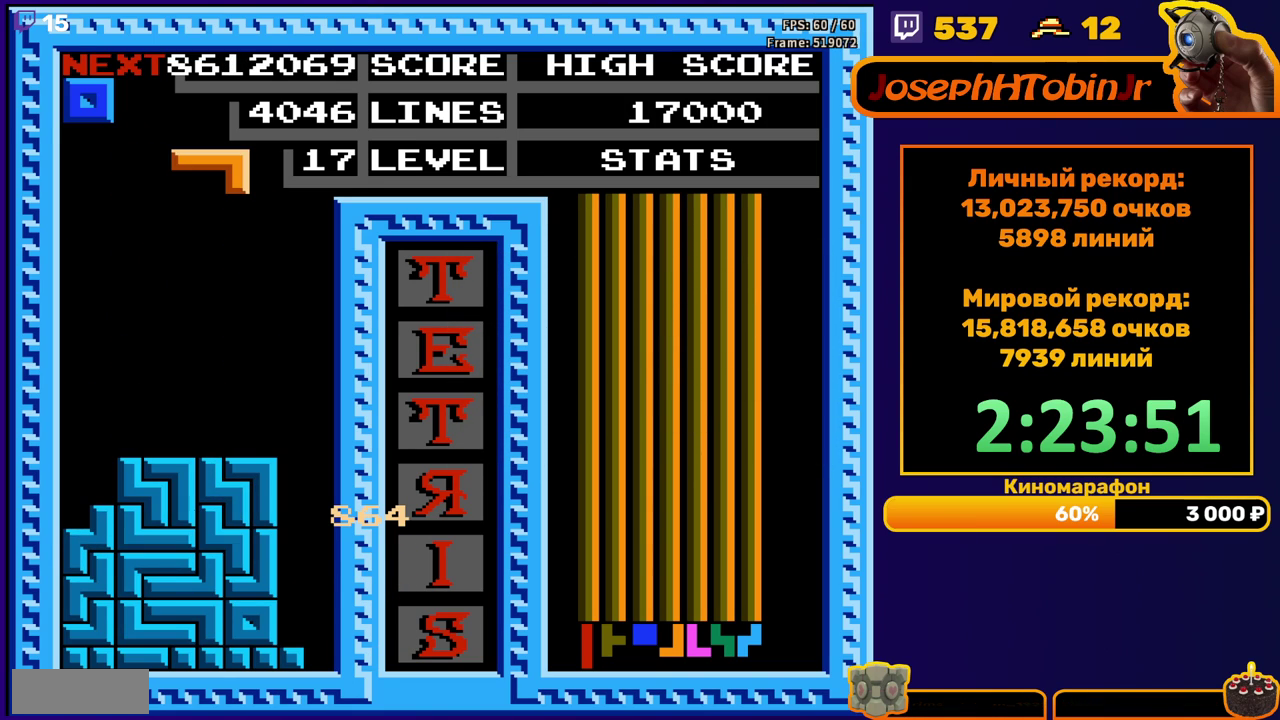
{"buttons": ["DPAD_DOWN"], "events": [[83, "A", "down"], [200, "A", "up"], [267, "A", "down"], [317, "DPAD_DOWN", "down"], [383, "A", "up"]]}